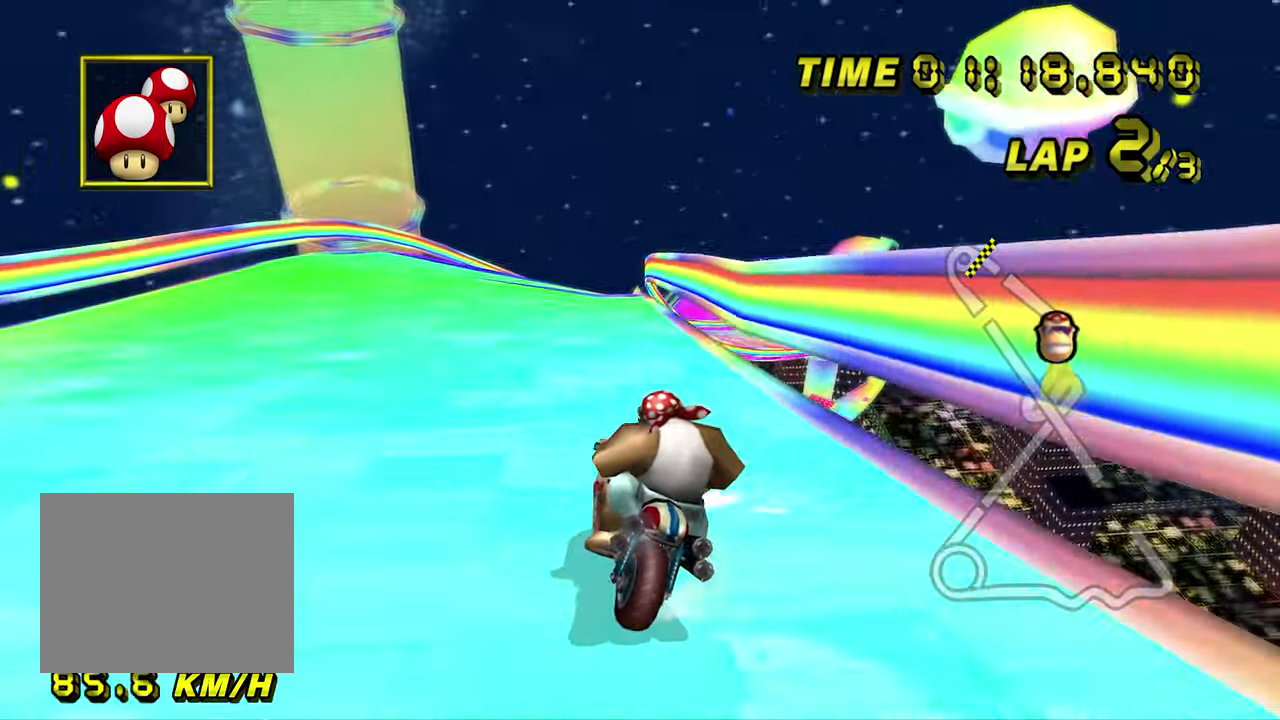
Gameplay with a controller (Nintendo layout); each line is a JSON object with the inputs held at the frame after it. "events" lists button and stick changes between this image and that frame as [ms after this image, input, new state], when the widget could be followed in between. Not read: B C_DOWN C_LEFT C_RIGHT C_UP L3 R3 Z.
{"buttons": ["A", "R1"], "left_stick": "down-left", "events": []}
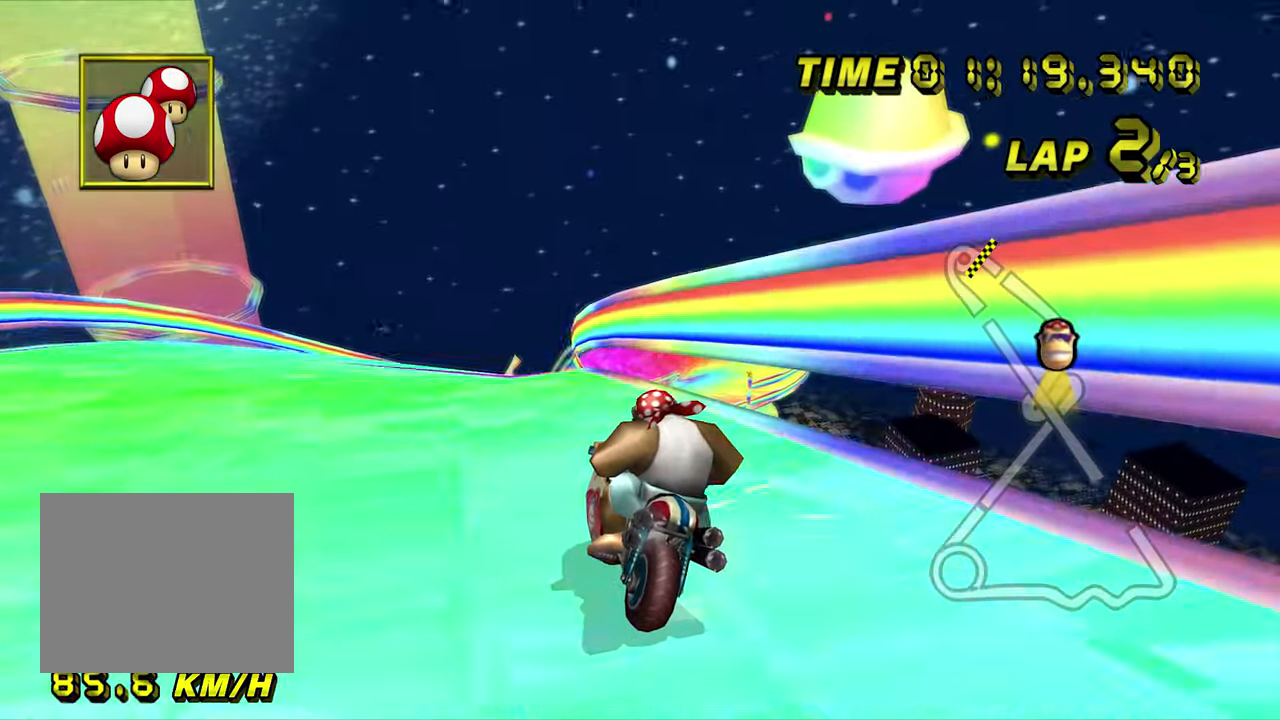
{"buttons": ["A", "R1"], "left_stick": "left", "events": [[83, "left_stick", "left"]]}
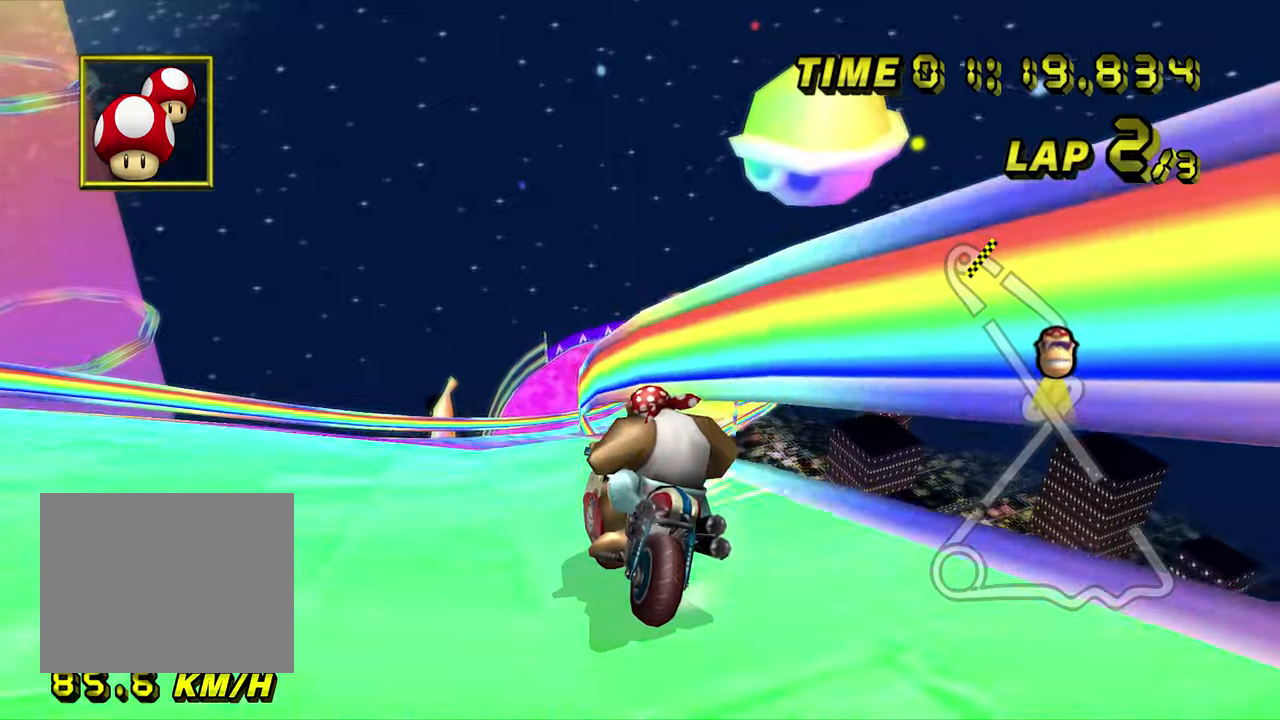
{"buttons": ["A", "R1"], "left_stick": "right", "events": [[200, "left_stick", "up-right"], [367, "left_stick", "right"]]}
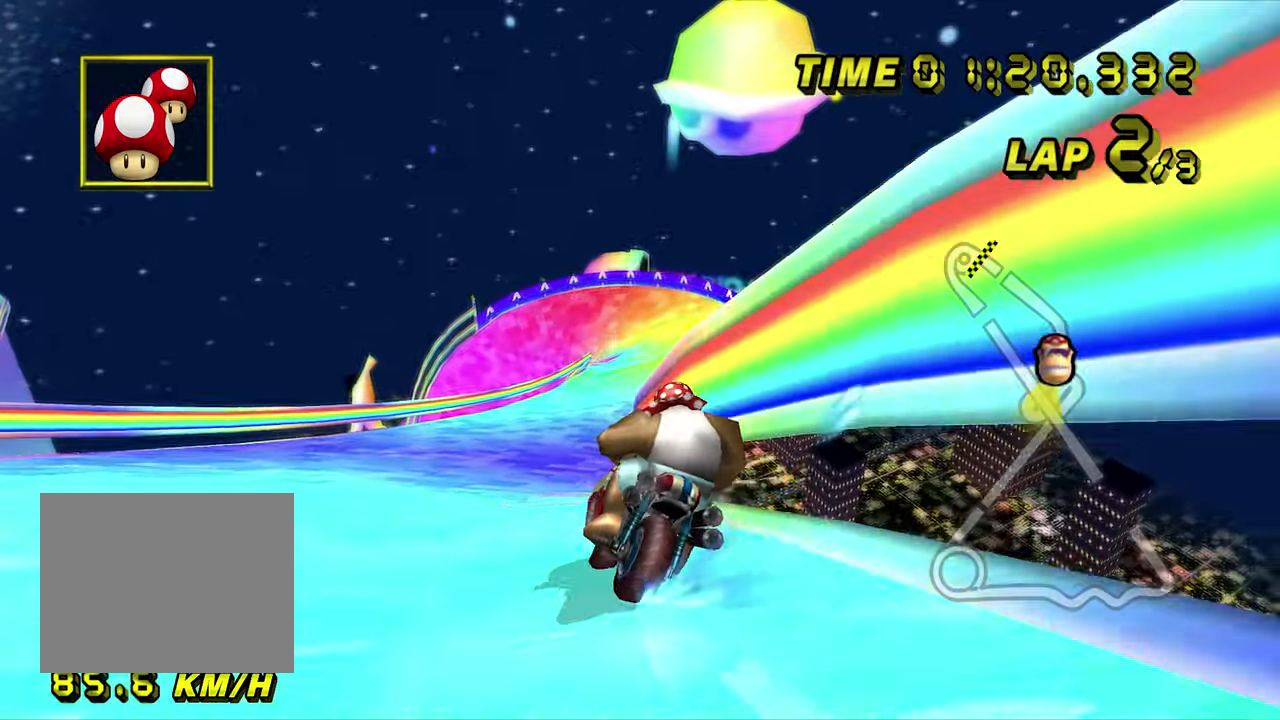
{"buttons": ["A"], "left_stick": "center", "events": [[34, "R1", "up"], [117, "left_stick", "center"]]}
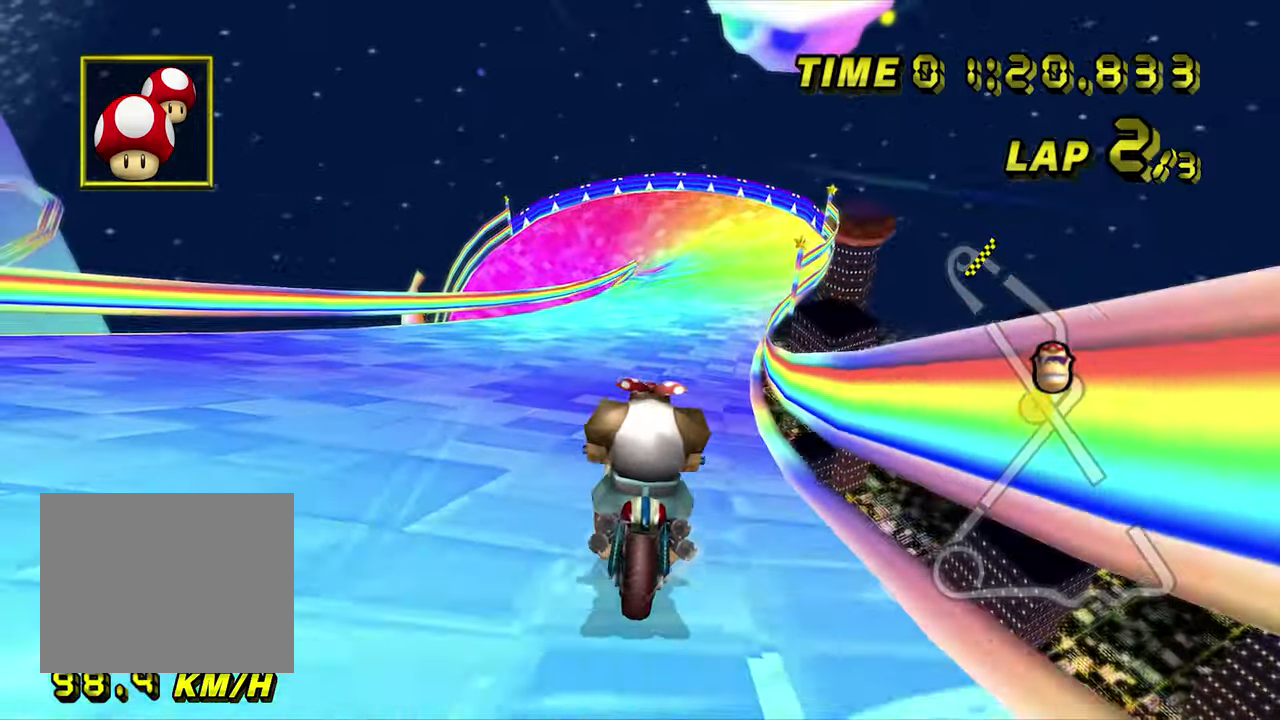
{"buttons": ["A"], "left_stick": "center", "events": []}
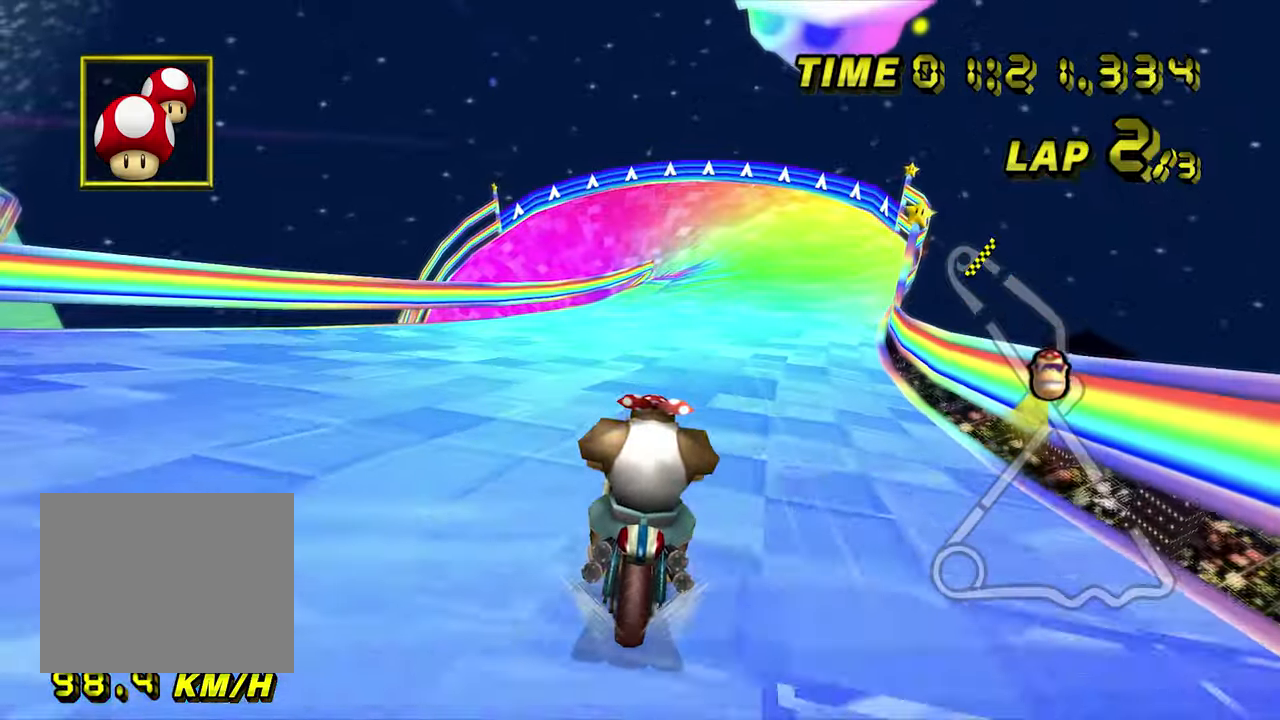
{"buttons": ["A"], "left_stick": "center", "events": []}
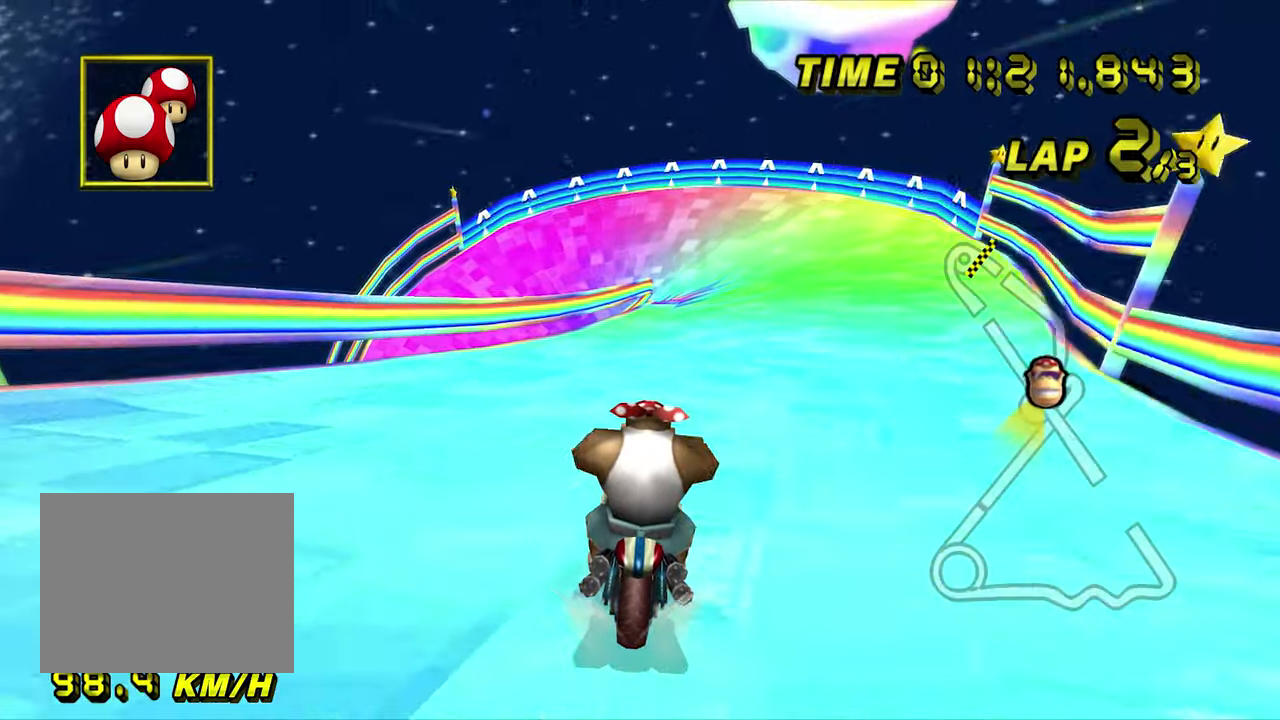
{"buttons": ["A"], "left_stick": "center", "events": []}
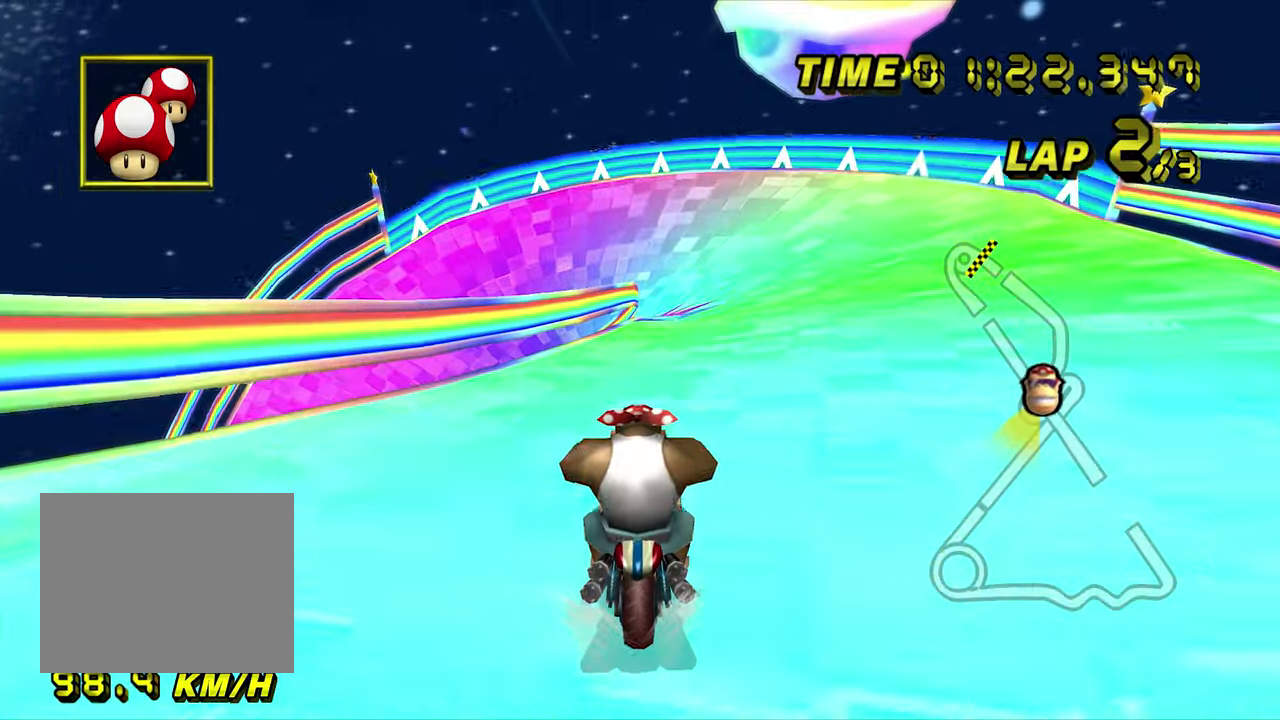
{"buttons": ["A"], "left_stick": "center", "events": []}
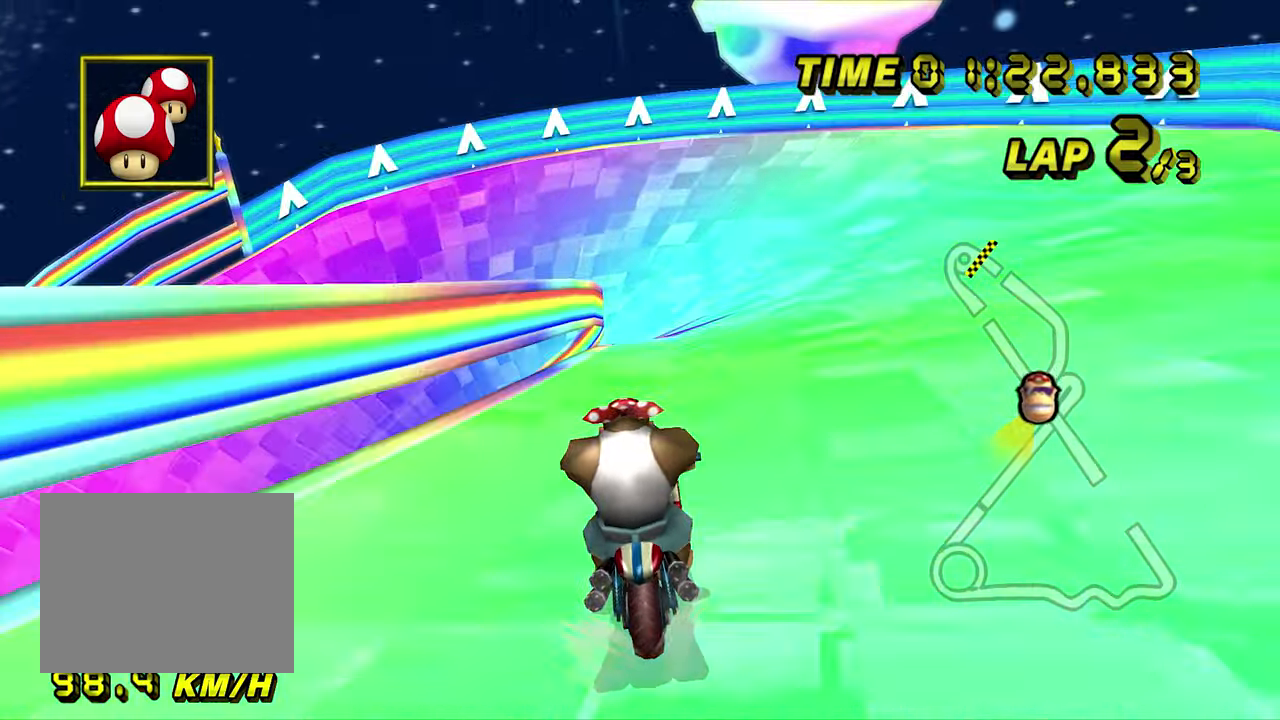
{"buttons": ["A"], "left_stick": "center", "events": []}
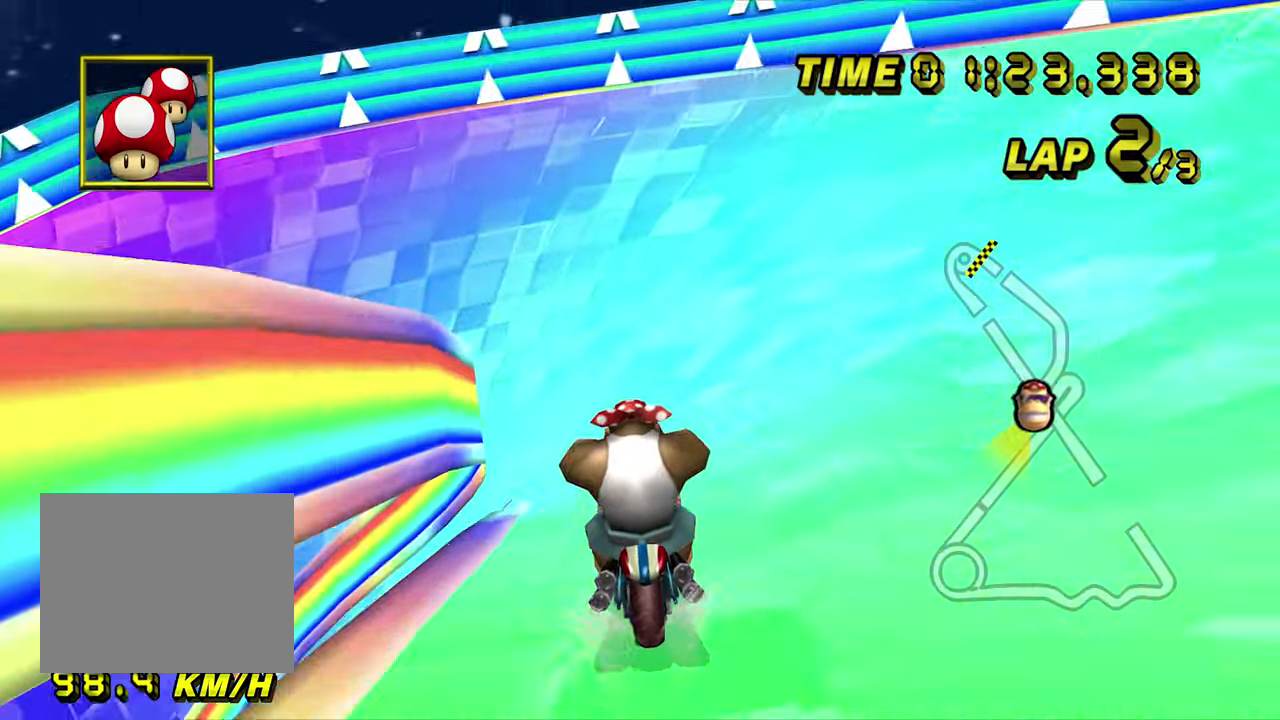
{"buttons": ["A", "R1"], "left_stick": "left", "events": [[50, "R1", "down"], [84, "left_stick", "left"], [317, "left_stick", "down-left"], [484, "left_stick", "left"]]}
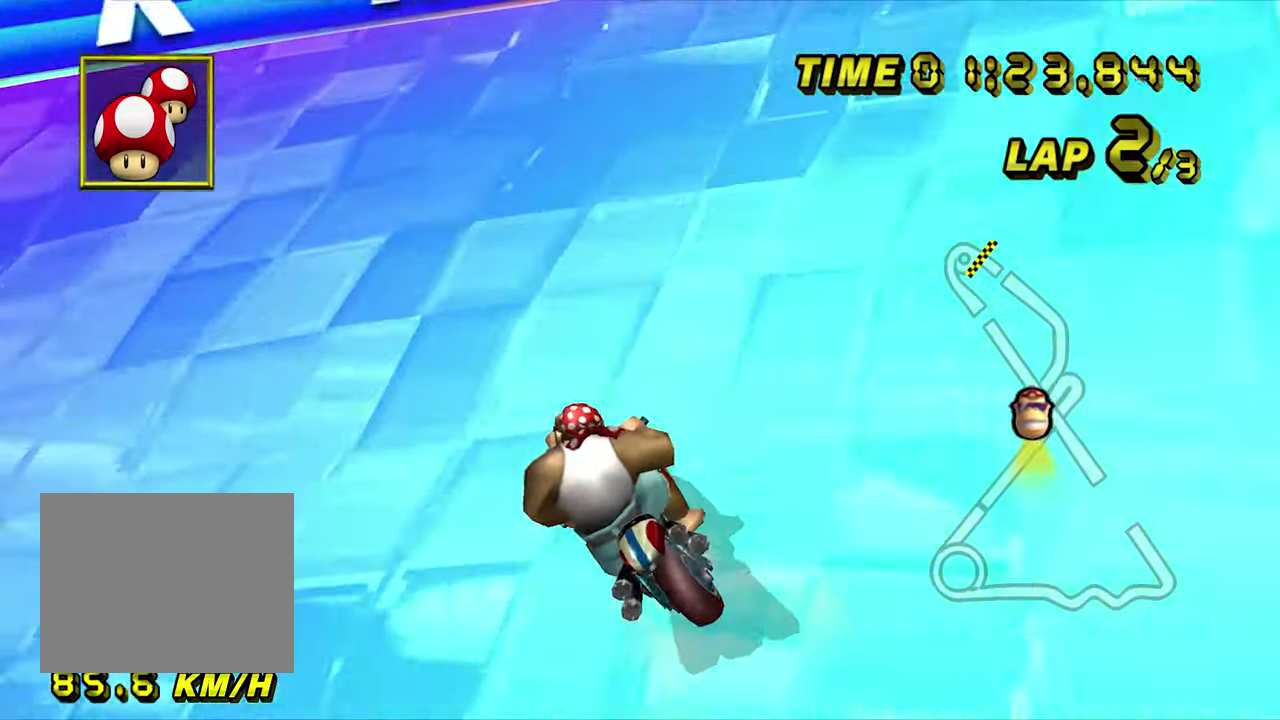
{"buttons": ["A", "R1"], "left_stick": "left", "events": []}
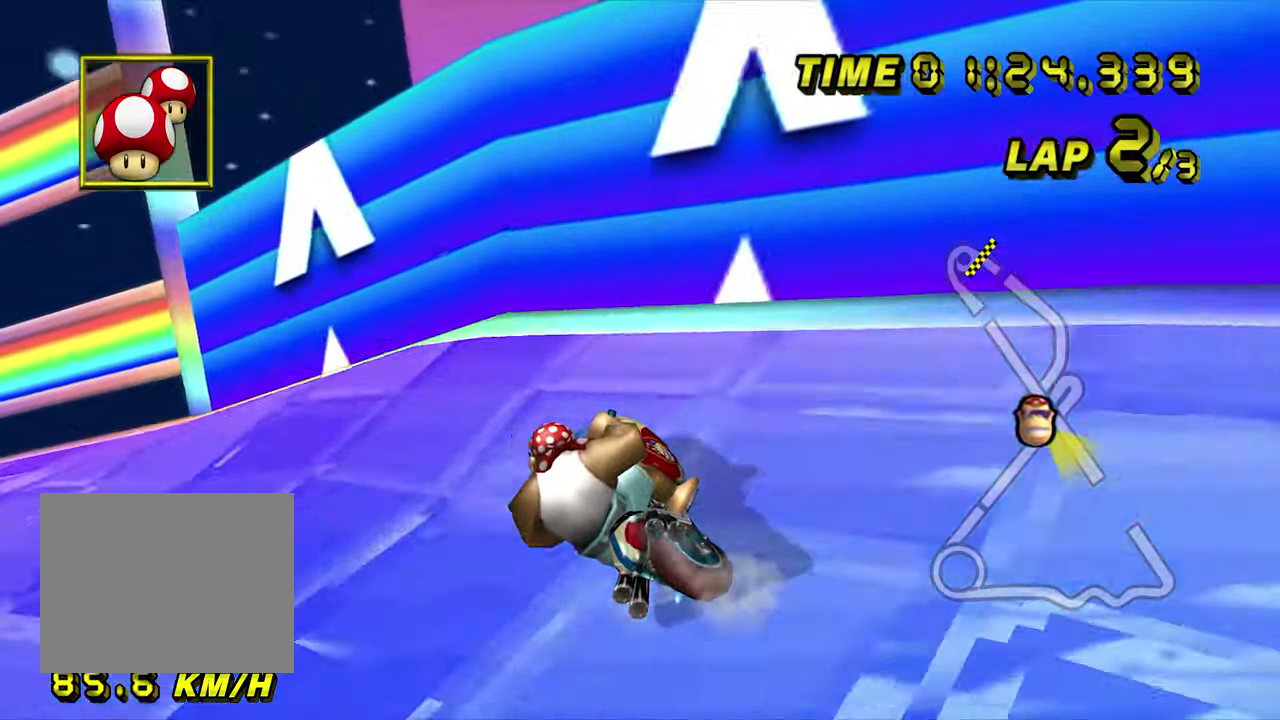
{"buttons": ["A", "R1"], "left_stick": "left", "events": []}
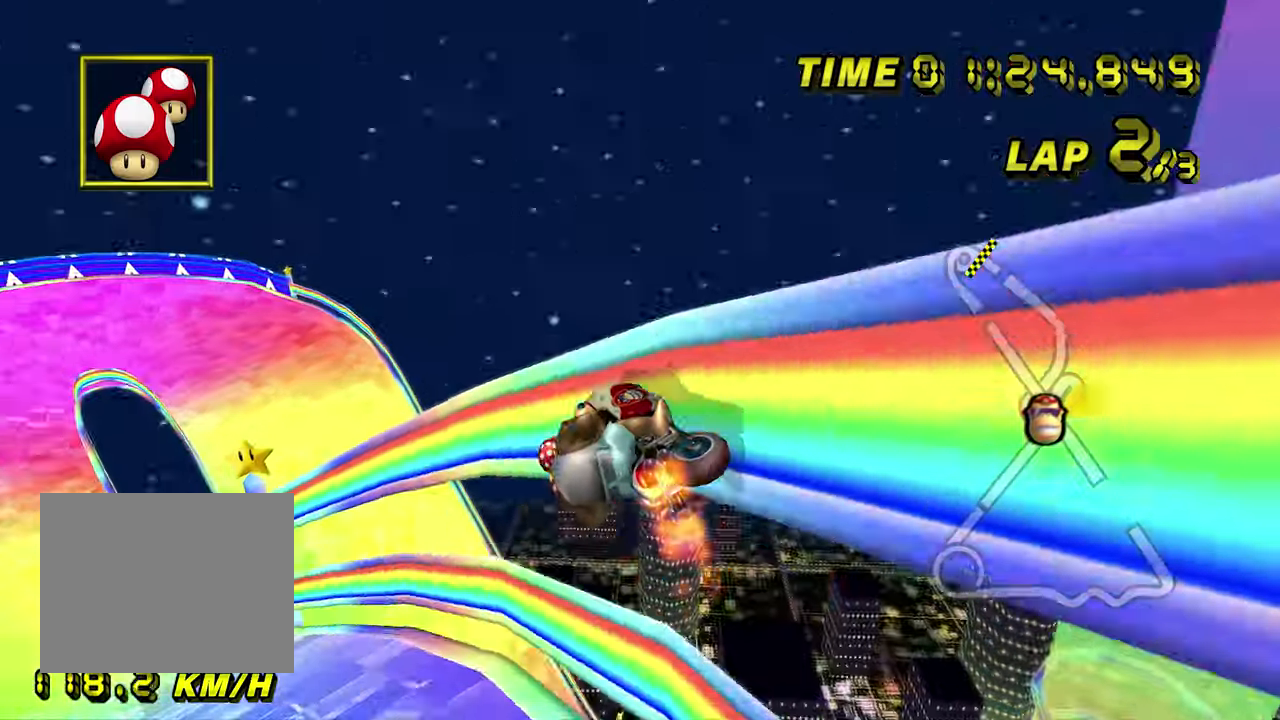
{"buttons": ["A"], "left_stick": "left", "events": [[333, "R1", "up"]]}
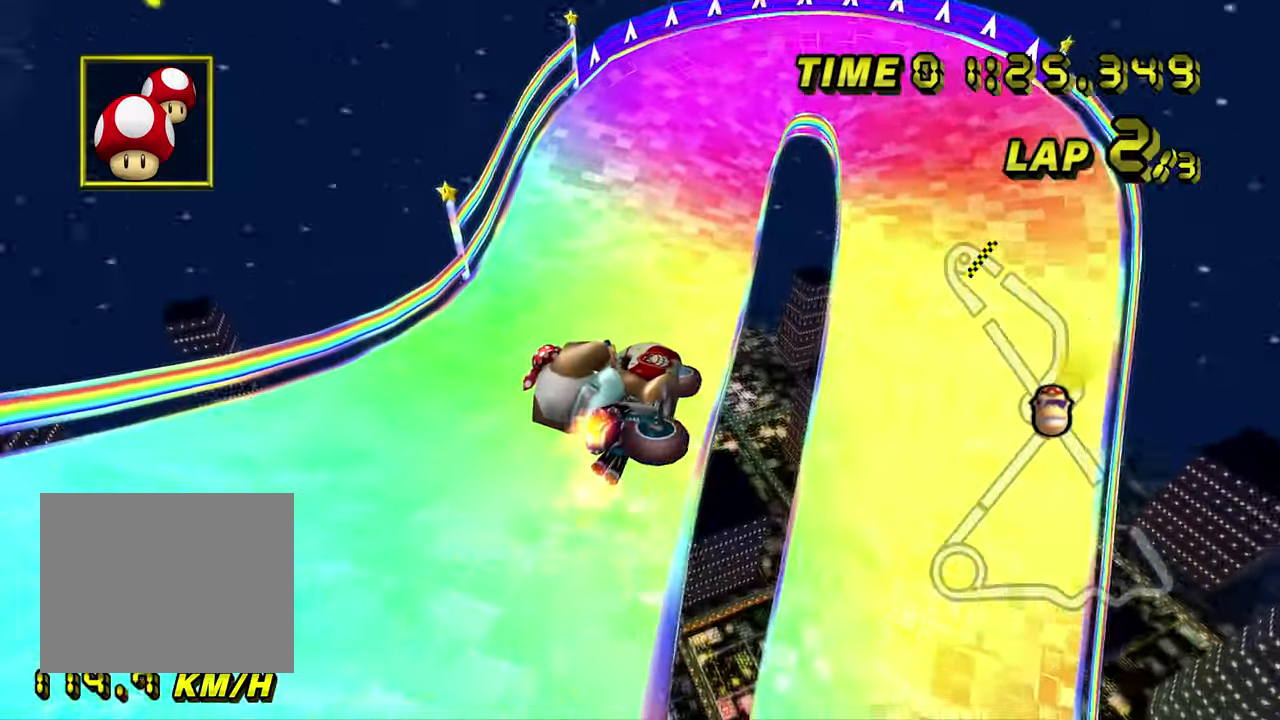
{"buttons": ["A"], "left_stick": "center", "events": [[183, "left_stick", "center"]]}
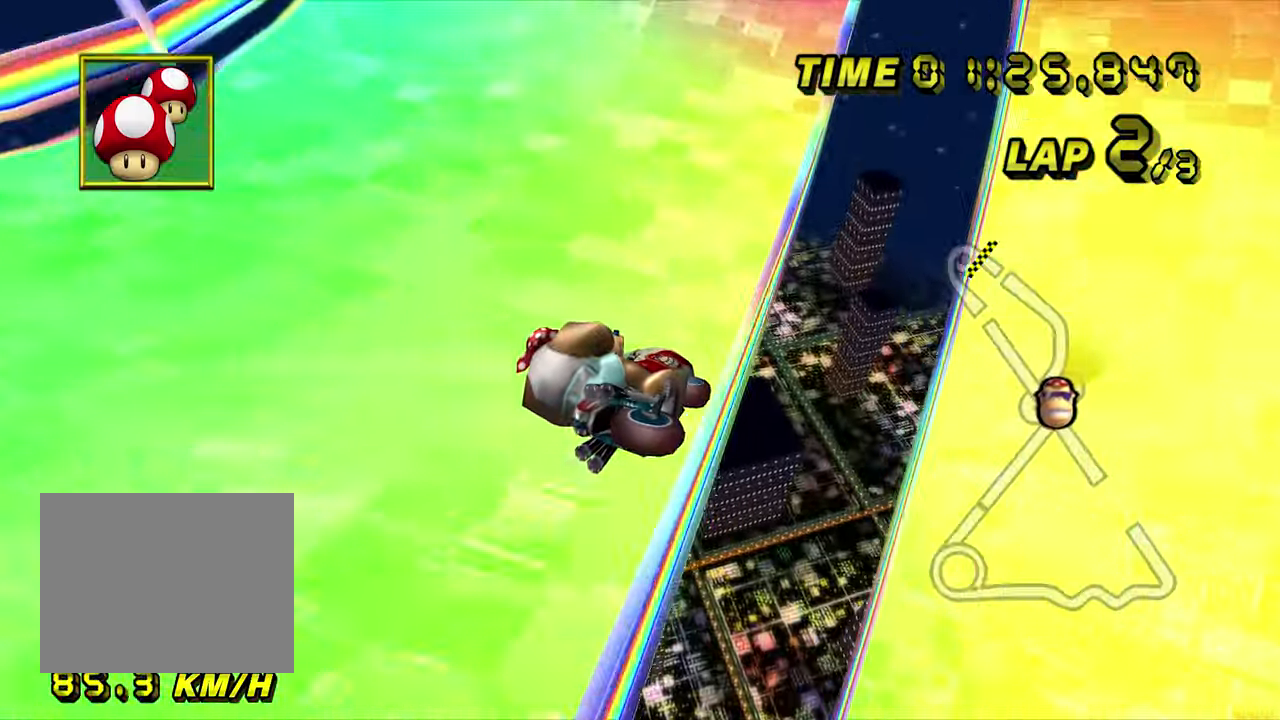
{"buttons": ["A", "R1"], "left_stick": "up-right", "events": [[216, "R1", "down"], [233, "left_stick", "right"], [383, "left_stick", "up-right"]]}
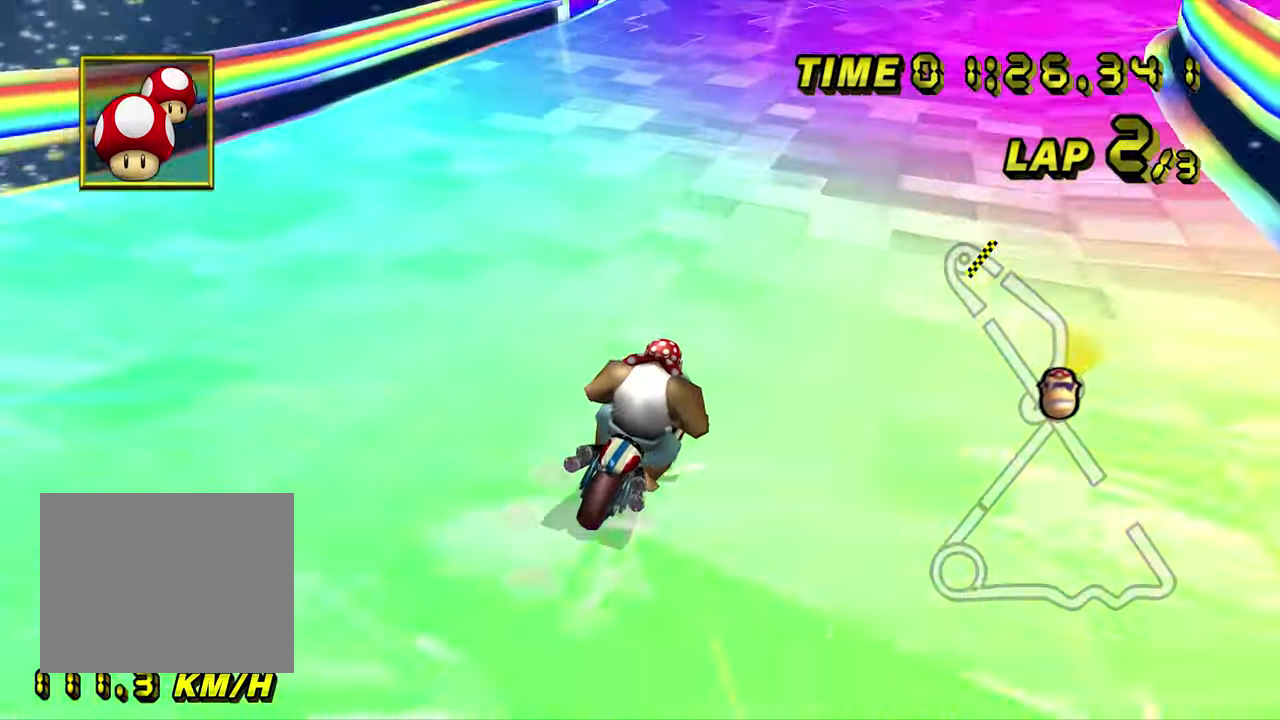
{"buttons": ["A", "R1"], "left_stick": "right", "events": [[233, "left_stick", "left"], [333, "left_stick", "right"]]}
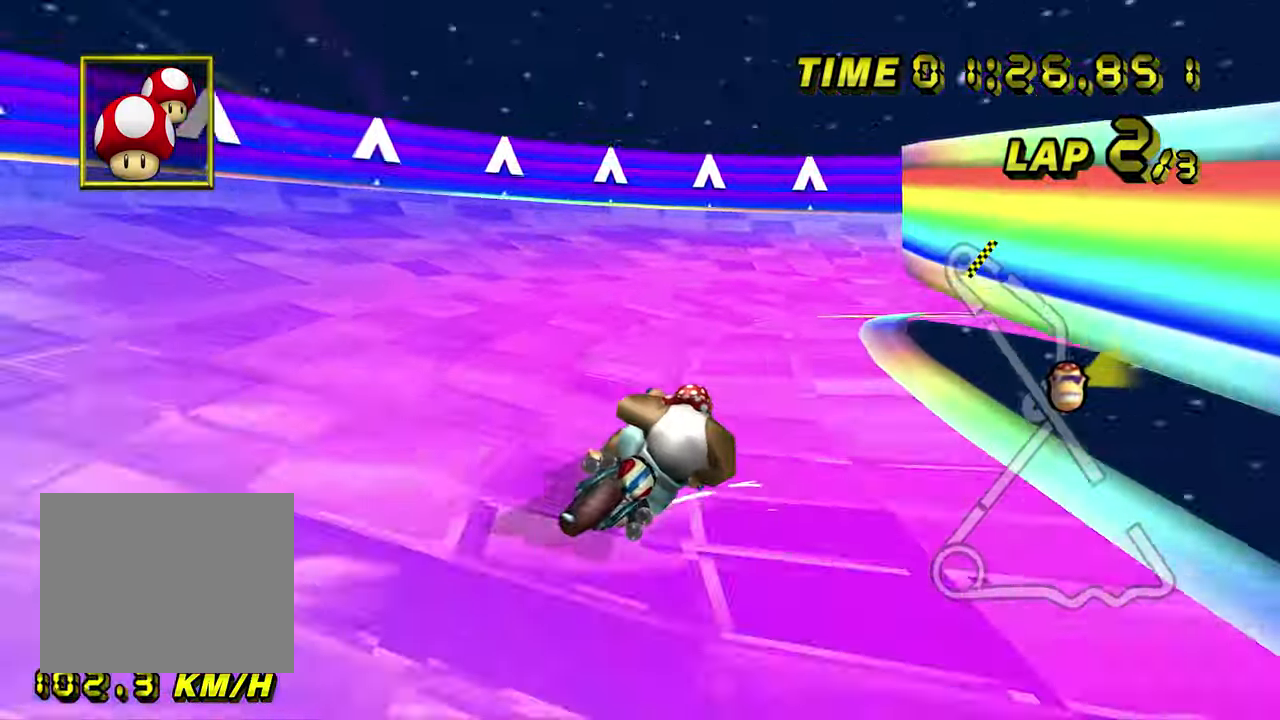
{"buttons": ["A", "R1"], "left_stick": "right", "events": []}
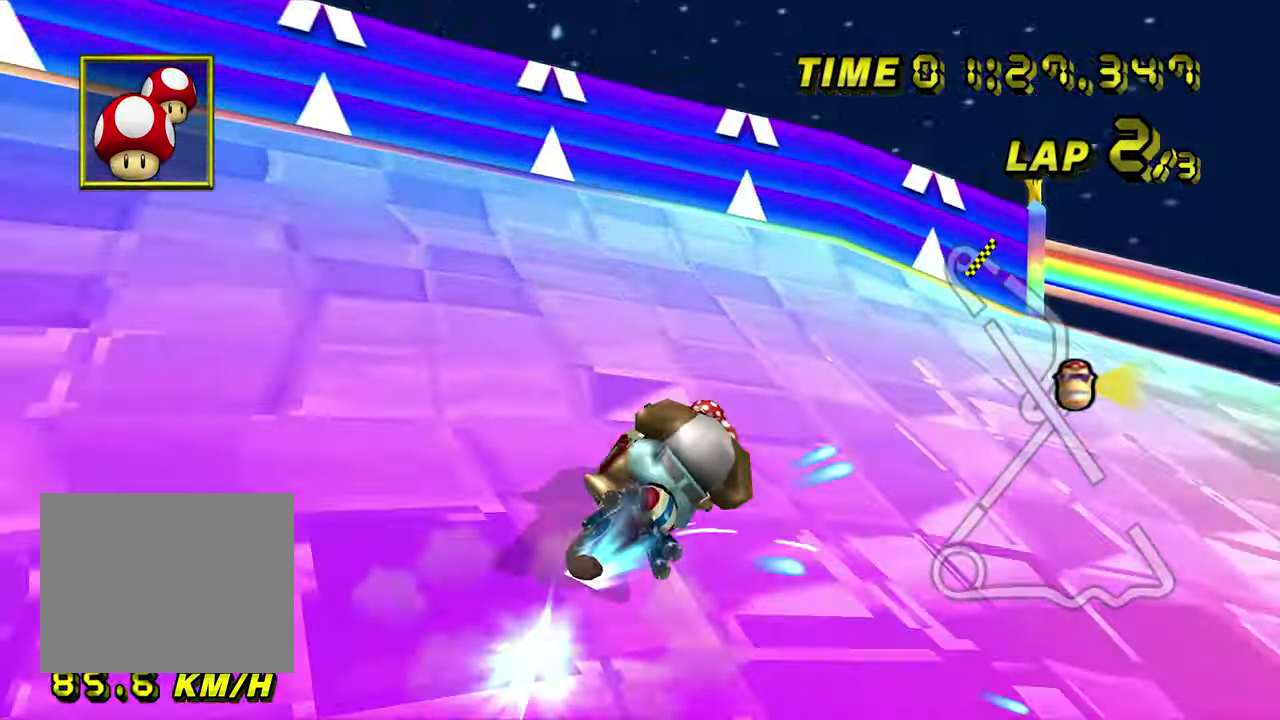
{"buttons": ["A", "R1"], "left_stick": "right", "events": []}
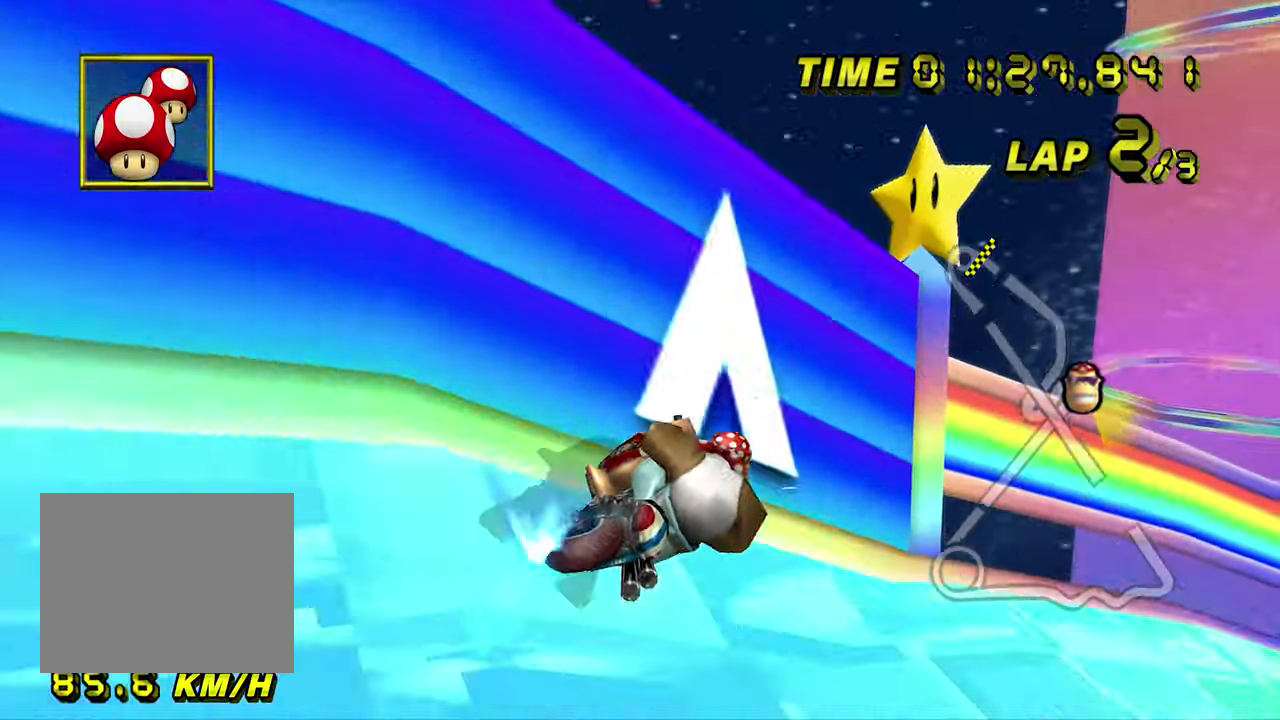
{"buttons": ["A", "R1"], "left_stick": "right", "events": []}
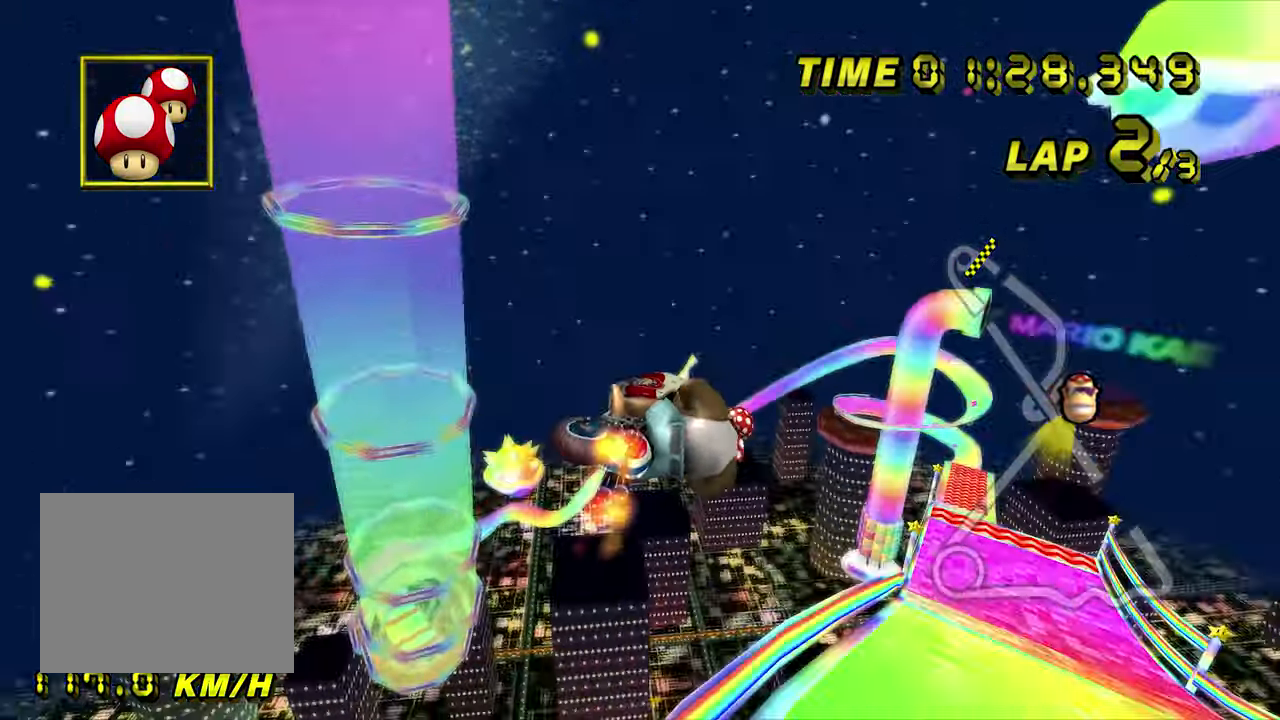
{"buttons": ["A"], "left_stick": "up-right", "events": [[66, "left_stick", "up-right"], [166, "R1", "up"]]}
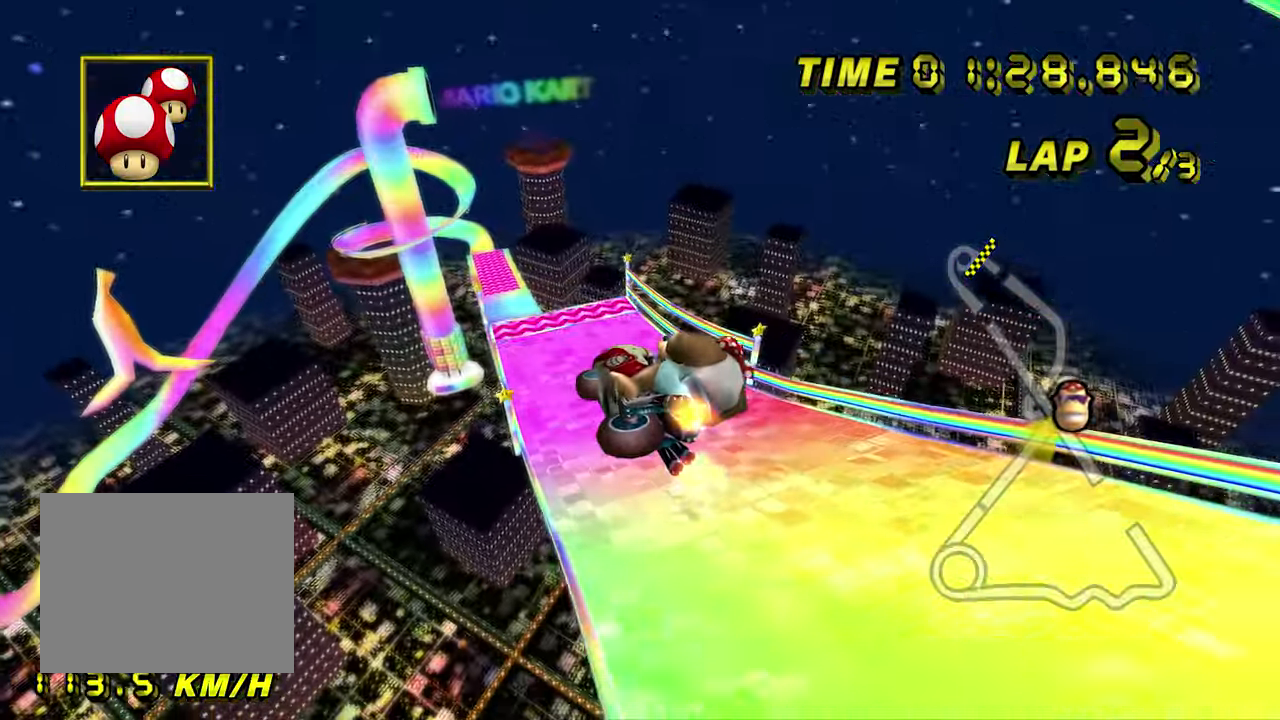
{"buttons": ["A"], "left_stick": "left", "events": [[116, "left_stick", "left"]]}
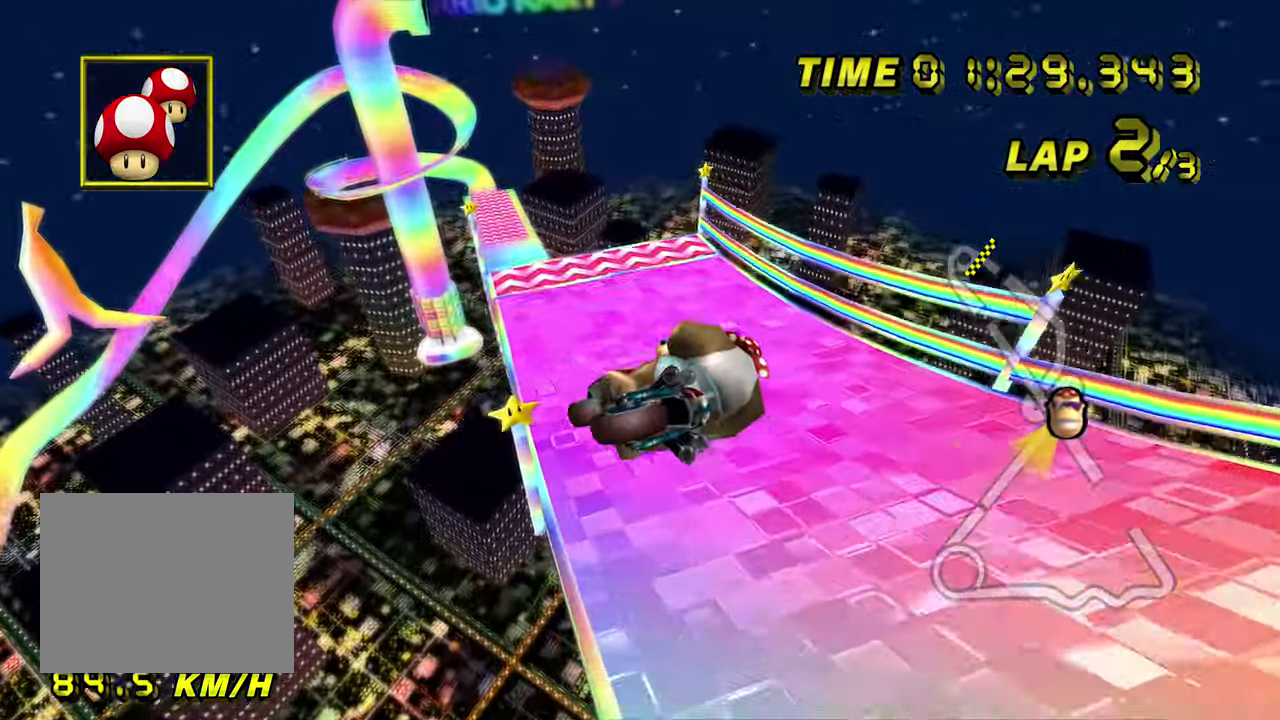
{"buttons": ["A"], "left_stick": "down-left", "events": [[500, "left_stick", "down-left"]]}
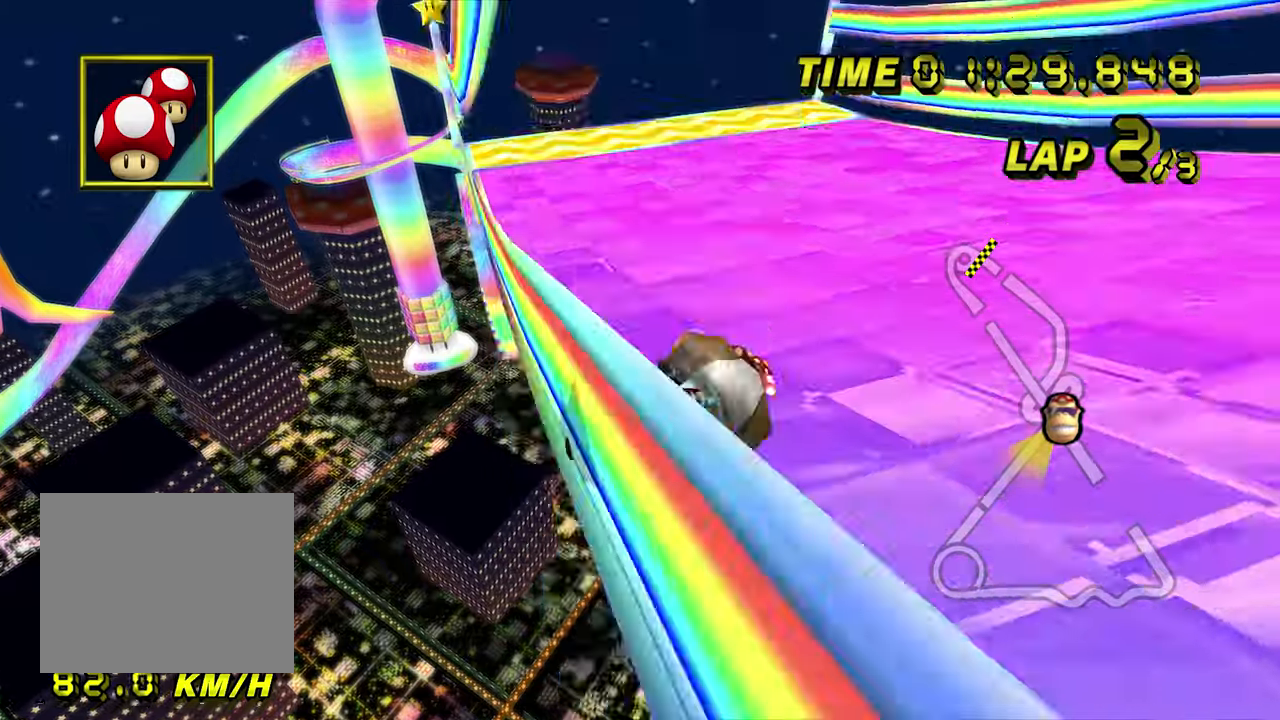
{"buttons": ["A"], "left_stick": "down", "events": [[433, "left_stick", "down"]]}
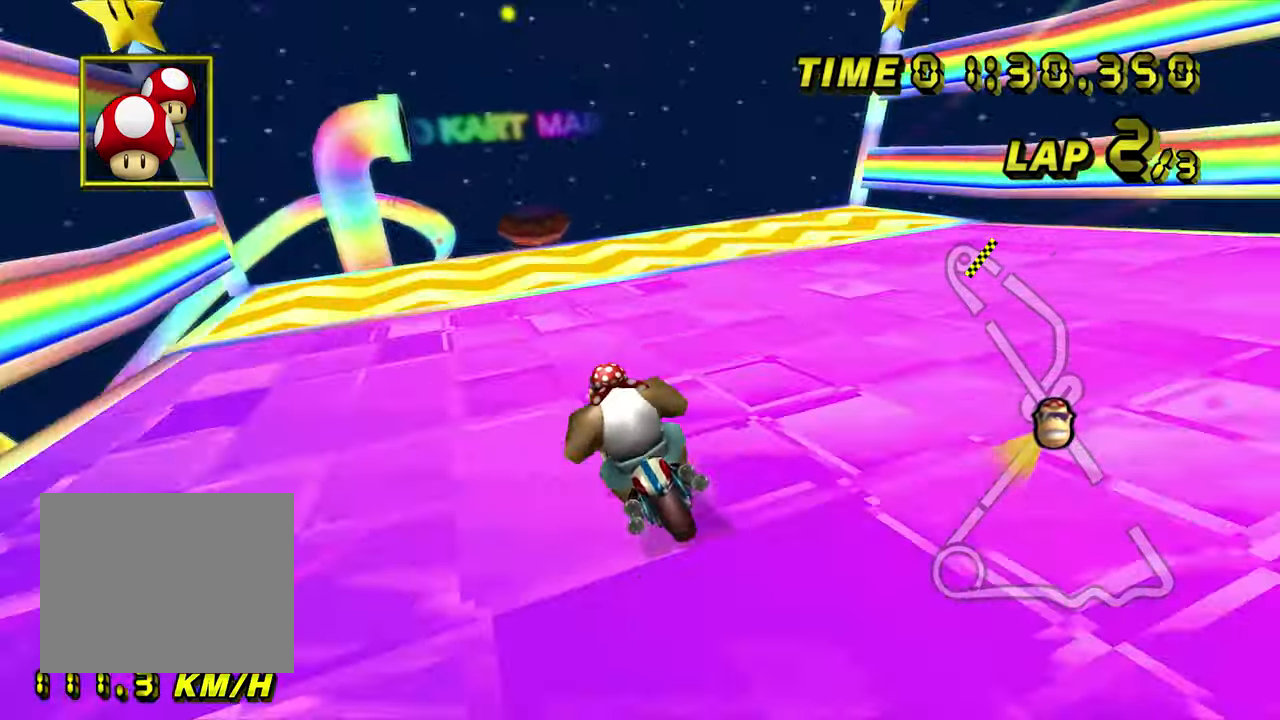
{"buttons": ["A", "DPAD_UP"], "left_stick": "up"}